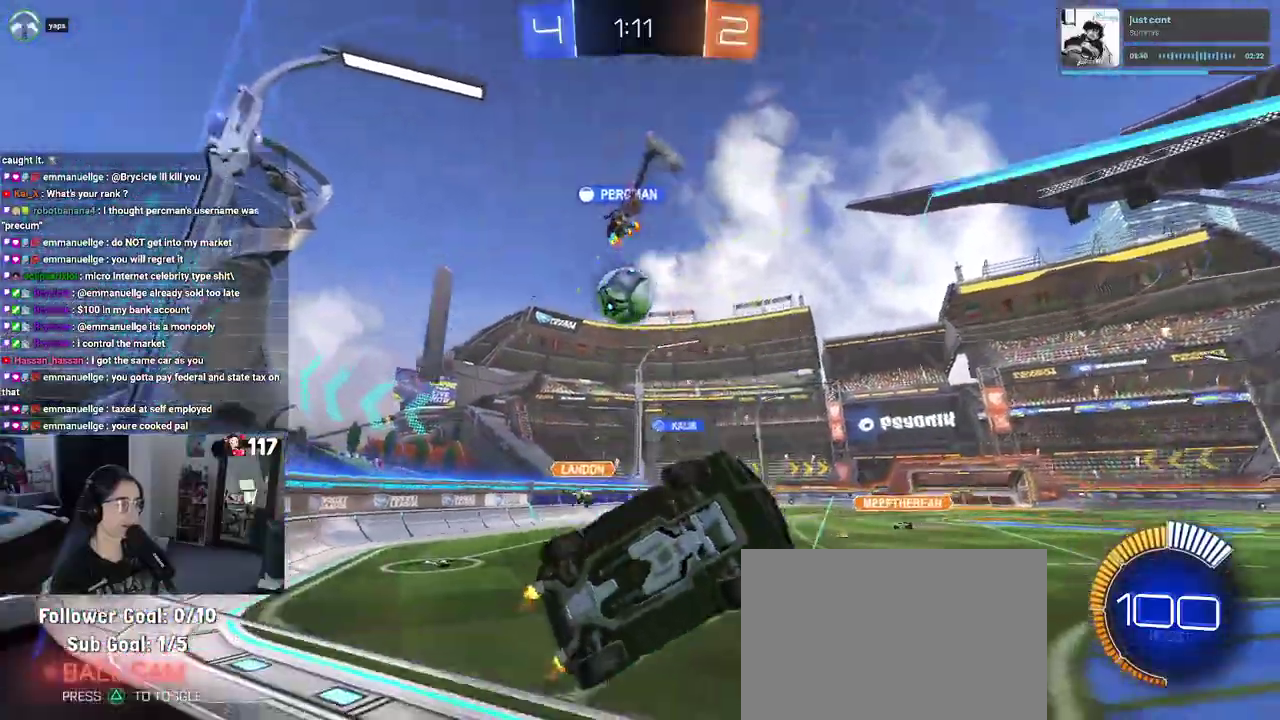
Gameplay with a controller (PlayStation layout); each line is a JSON object with the inputs held at the frame after it. "events" lists button and stick changes between this image and that frame as [ms after this image, input, new state], when the widget could be followed in between. Not read: START.
{"buttons": ["R2"], "left_stick": "up-left", "right_stick": "center", "events": [[33, "L2", "up"], [117, "R2", "up"], [267, "left_stick", "up-left"], [433, "R2", "down"]]}
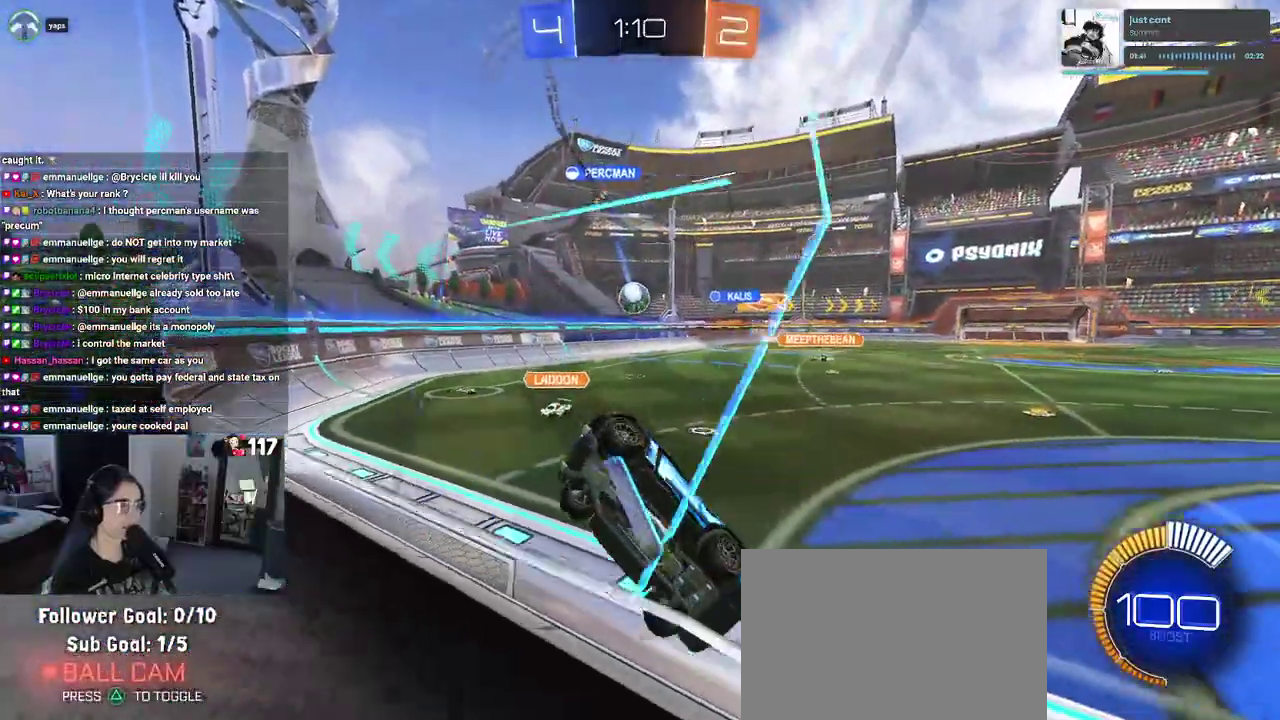
{"buttons": ["R2"], "left_stick": "up-left", "right_stick": "center", "events": []}
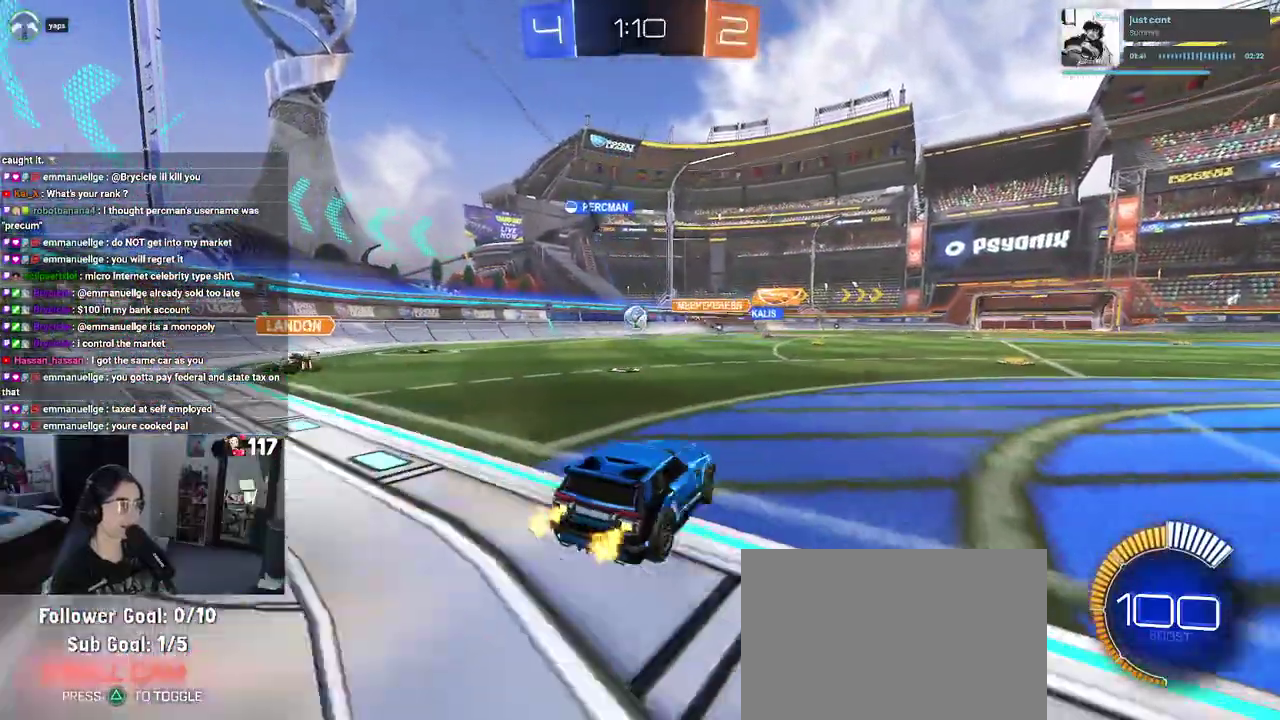
{"buttons": ["R2"], "left_stick": "center", "right_stick": "center", "events": [[250, "left_stick", "left"], [300, "left_stick", "center"], [400, "left_stick", "up-right"], [500, "left_stick", "center"]]}
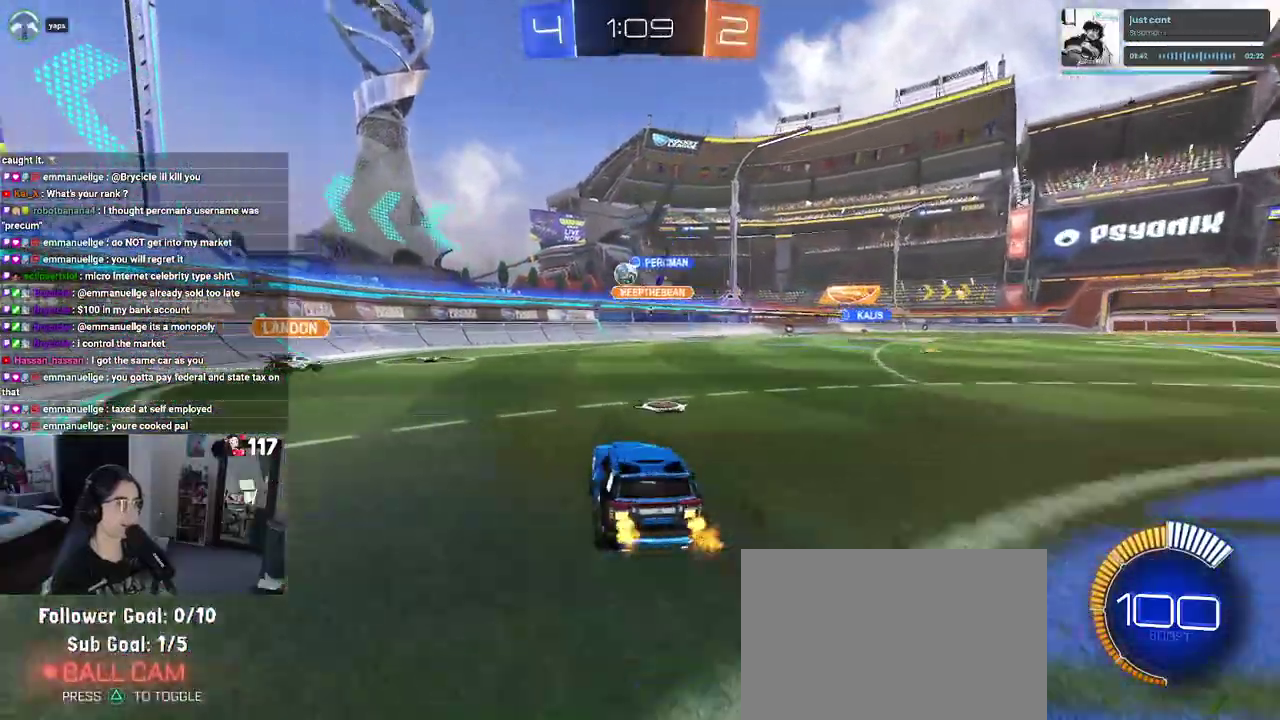
{"buttons": ["SQUARE", "R2"], "left_stick": "right", "right_stick": "center", "events": [[117, "left_stick", "up-left"], [133, "L2", "down"], [167, "R2", "up"], [183, "left_stick", "center"], [267, "left_stick", "right"], [283, "R2", "down"], [350, "L2", "up"], [433, "SQUARE", "down"]]}
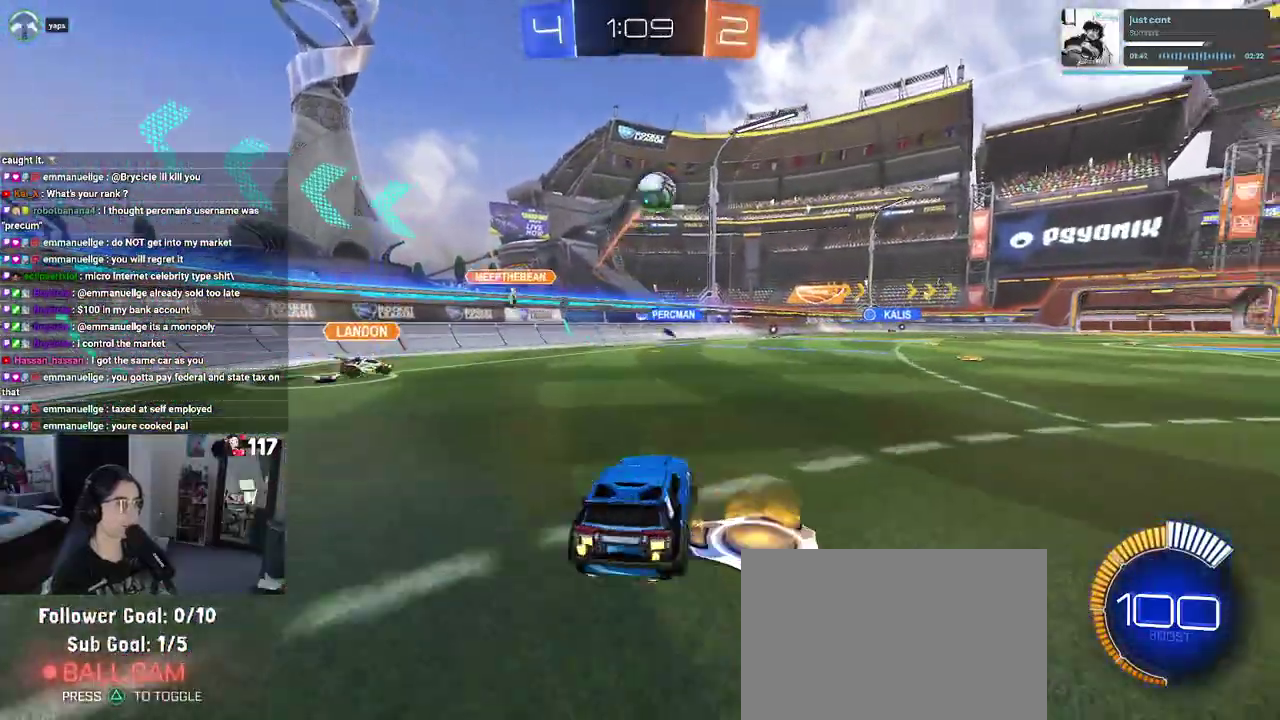
{"buttons": ["R1", "R2"], "left_stick": "right", "right_stick": "center", "events": [[117, "SQUARE", "up"], [417, "R1", "down"]]}
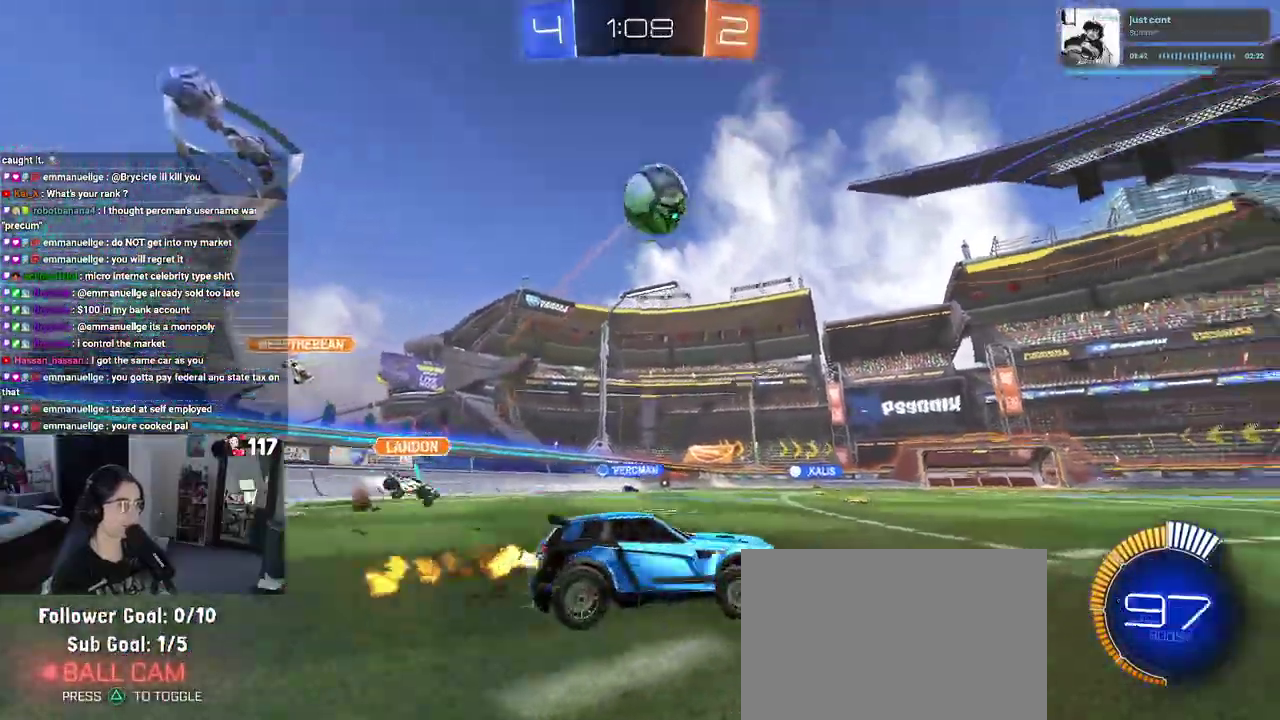
{"buttons": ["R1", "R2"], "left_stick": "center", "right_stick": "center", "events": [[500, "left_stick", "center"]]}
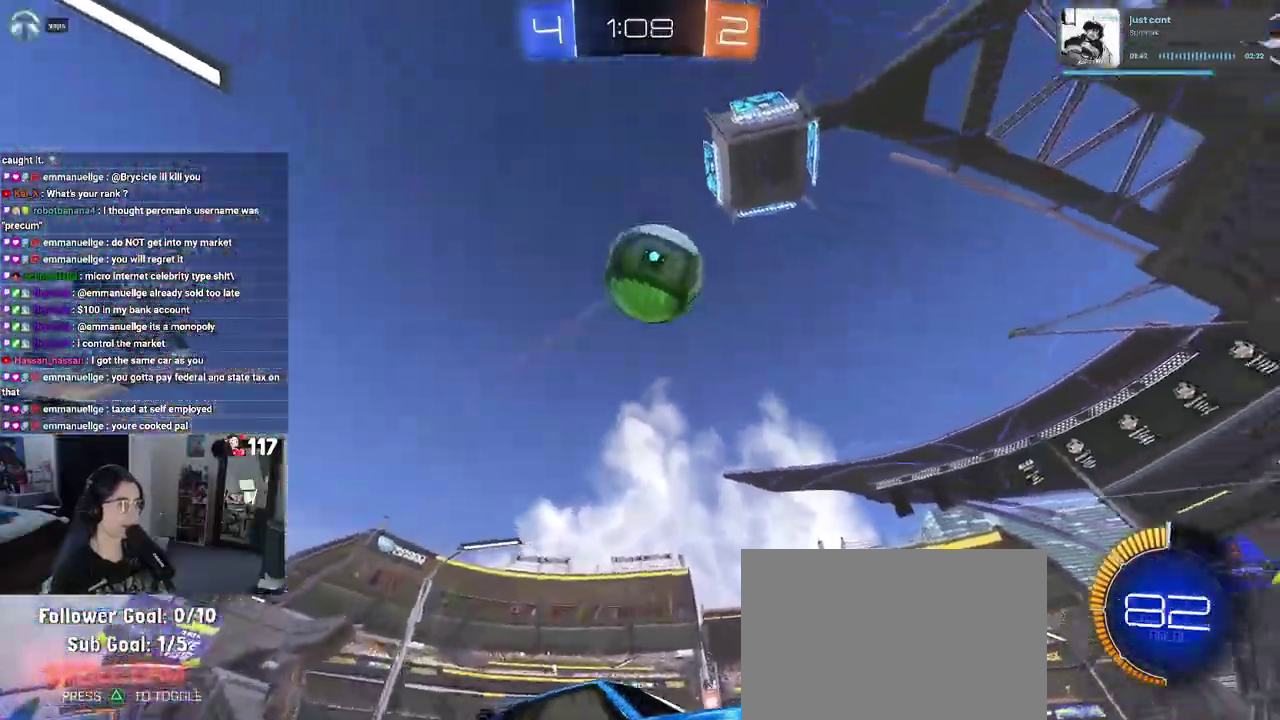
{"buttons": ["CROSS", "R1", "R2"], "left_stick": "down-right", "right_stick": "center", "events": [[50, "left_stick", "up-left"], [133, "R1", "up"], [133, "left_stick", "left"], [183, "left_stick", "down-left"], [250, "CROSS", "down"], [300, "left_stick", "down"], [333, "R1", "down"], [467, "left_stick", "down-right"]]}
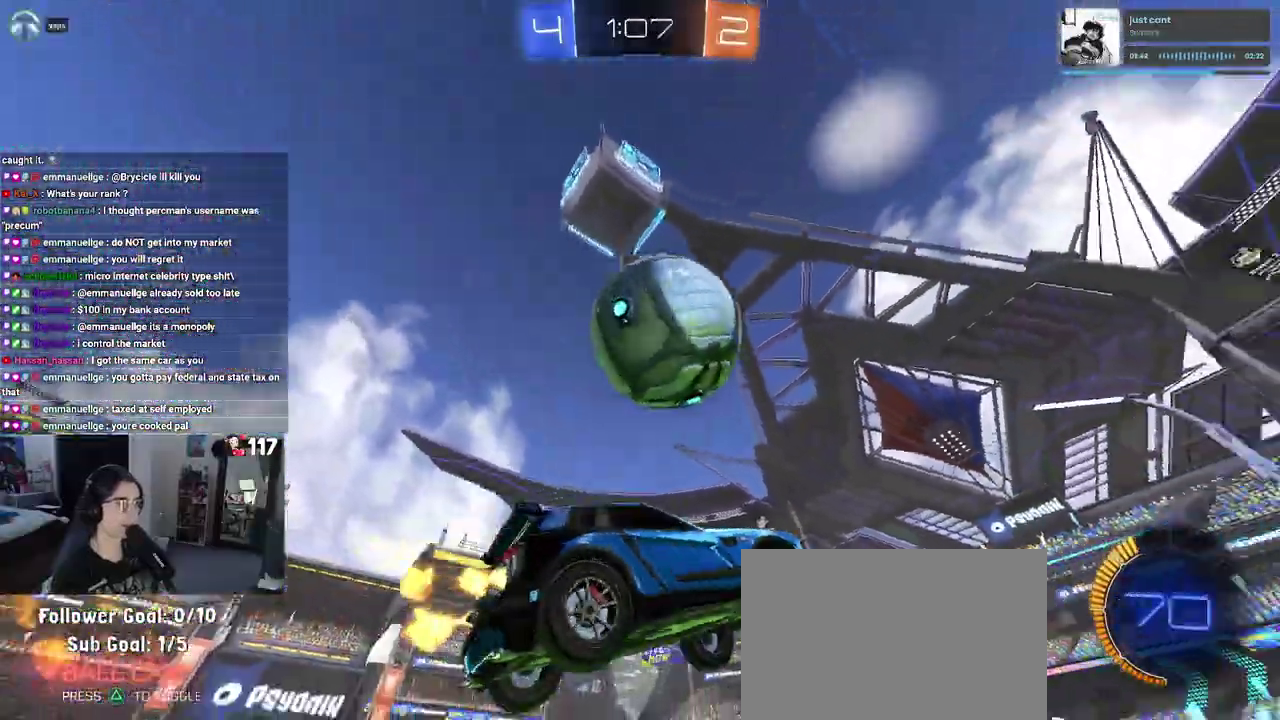
{"buttons": ["R1", "R2"], "left_stick": "down", "right_stick": "center", "events": [[33, "CROSS", "up"], [50, "left_stick", "center"], [117, "left_stick", "up-left"], [150, "CROSS", "down"], [283, "left_stick", "down"], [300, "CROSS", "up"]]}
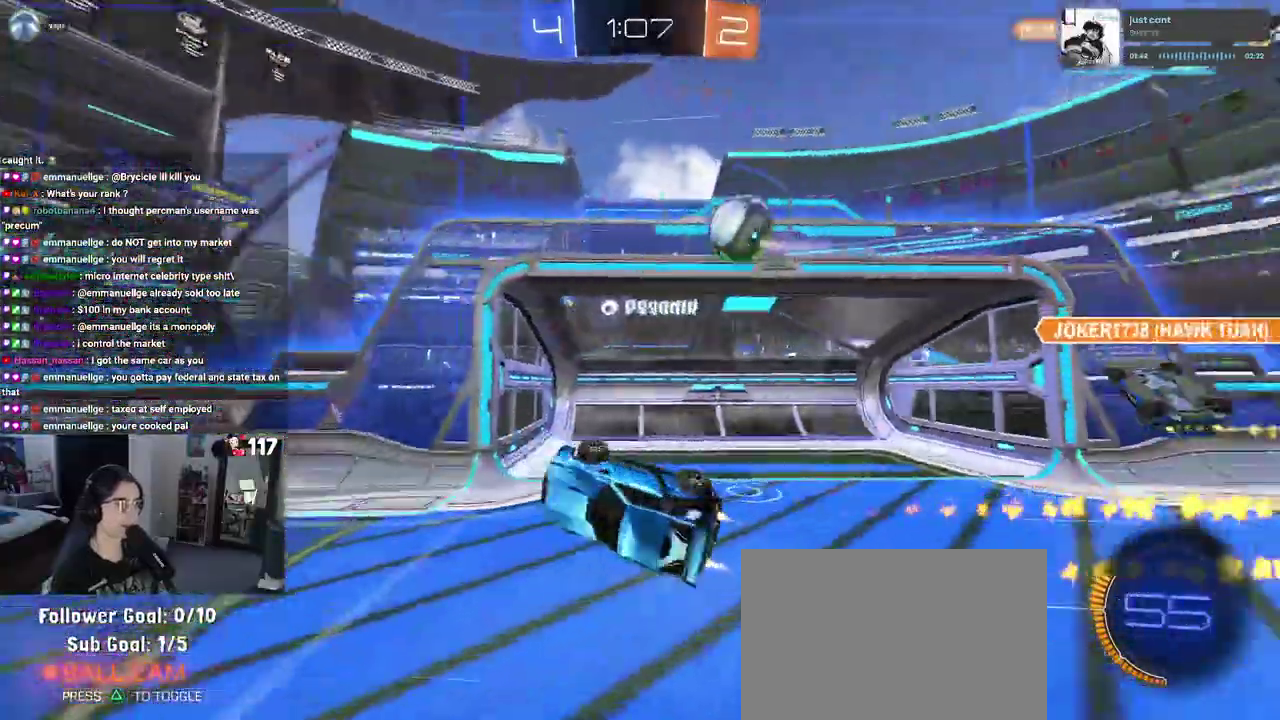
{"buttons": ["SQUARE", "R2"], "left_stick": "up-left", "right_stick": "center", "events": [[167, "left_stick", "down-left"], [233, "R1", "up"], [233, "SQUARE", "down"], [250, "left_stick", "left"], [367, "left_stick", "up-left"]]}
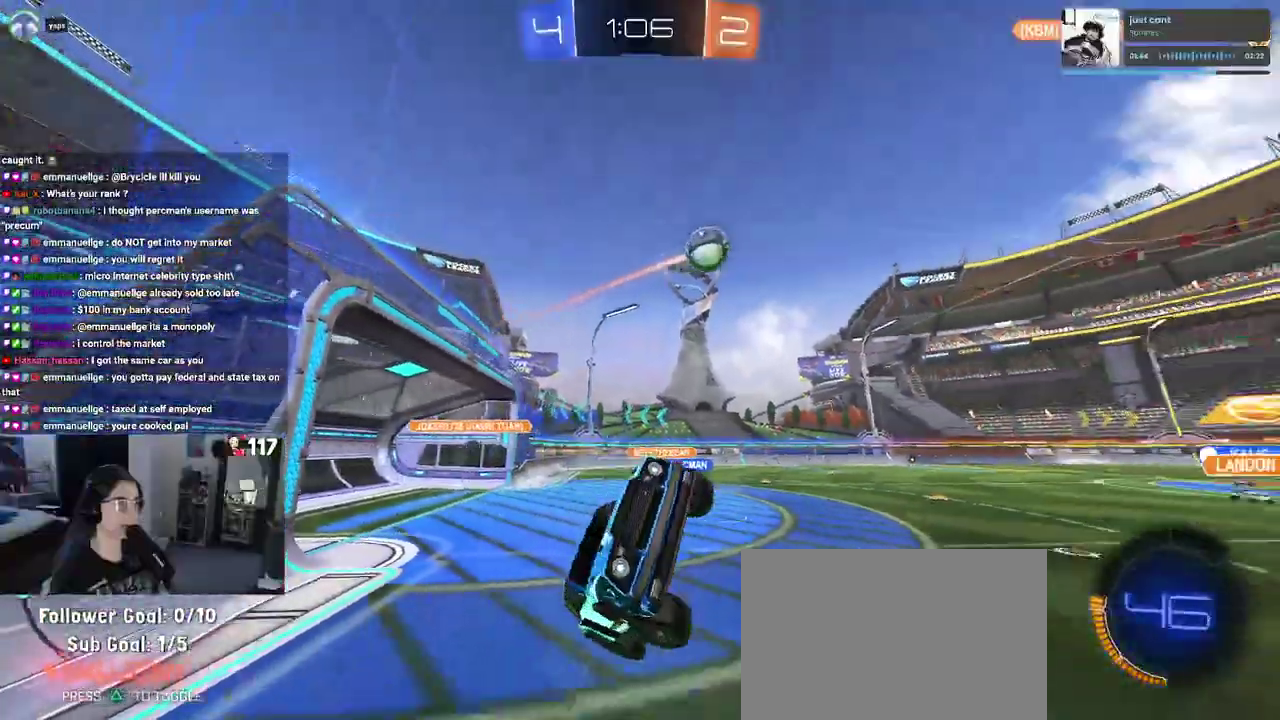
{"buttons": ["R2"], "left_stick": "up-left", "right_stick": "center", "events": [[17, "SQUARE", "up"], [50, "left_stick", "up"], [100, "left_stick", "center"], [350, "left_stick", "up-left"]]}
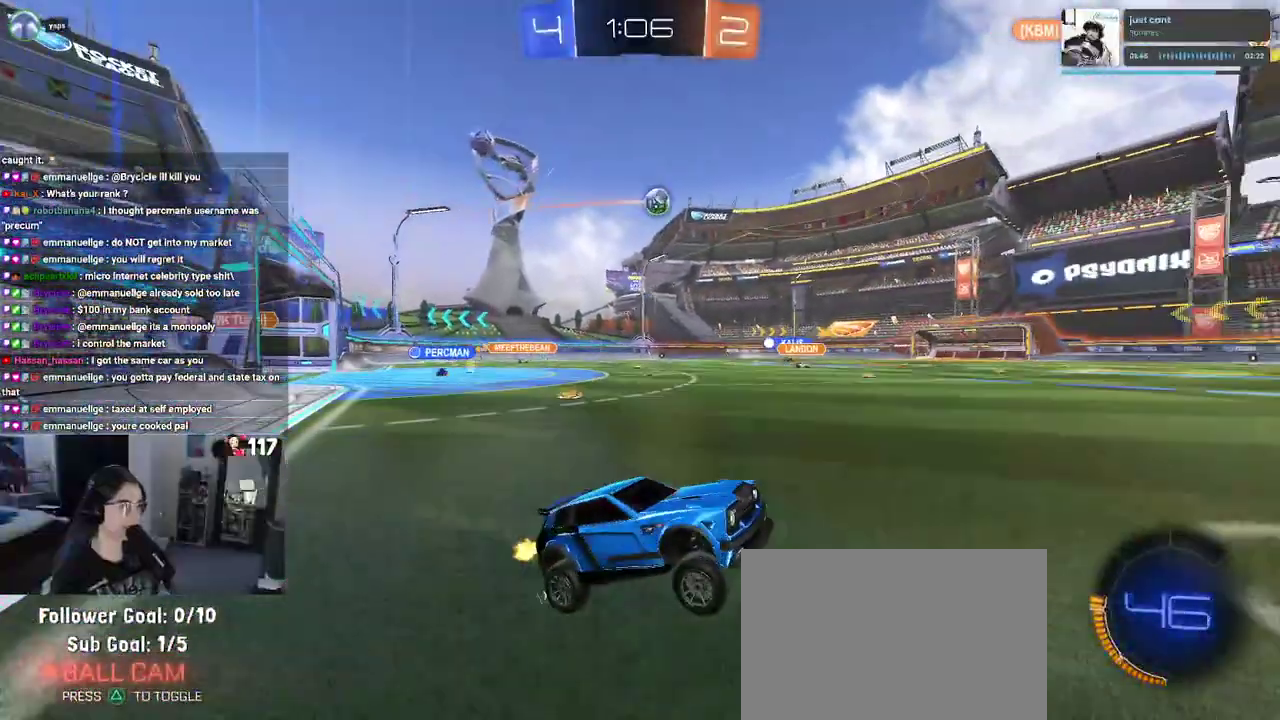
{"buttons": ["R2"], "left_stick": "up-left", "right_stick": "center", "events": []}
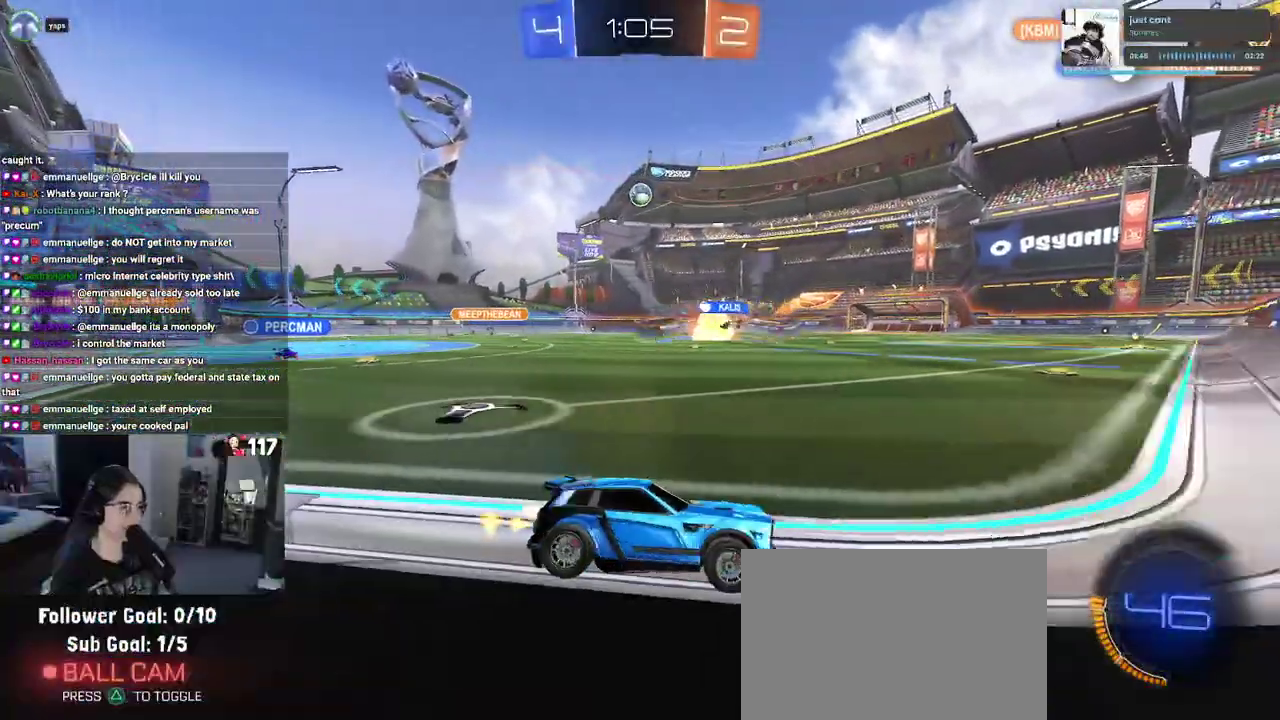
{"buttons": ["R1", "R2"], "left_stick": "up-left", "right_stick": "center", "events": [[317, "R1", "down"]]}
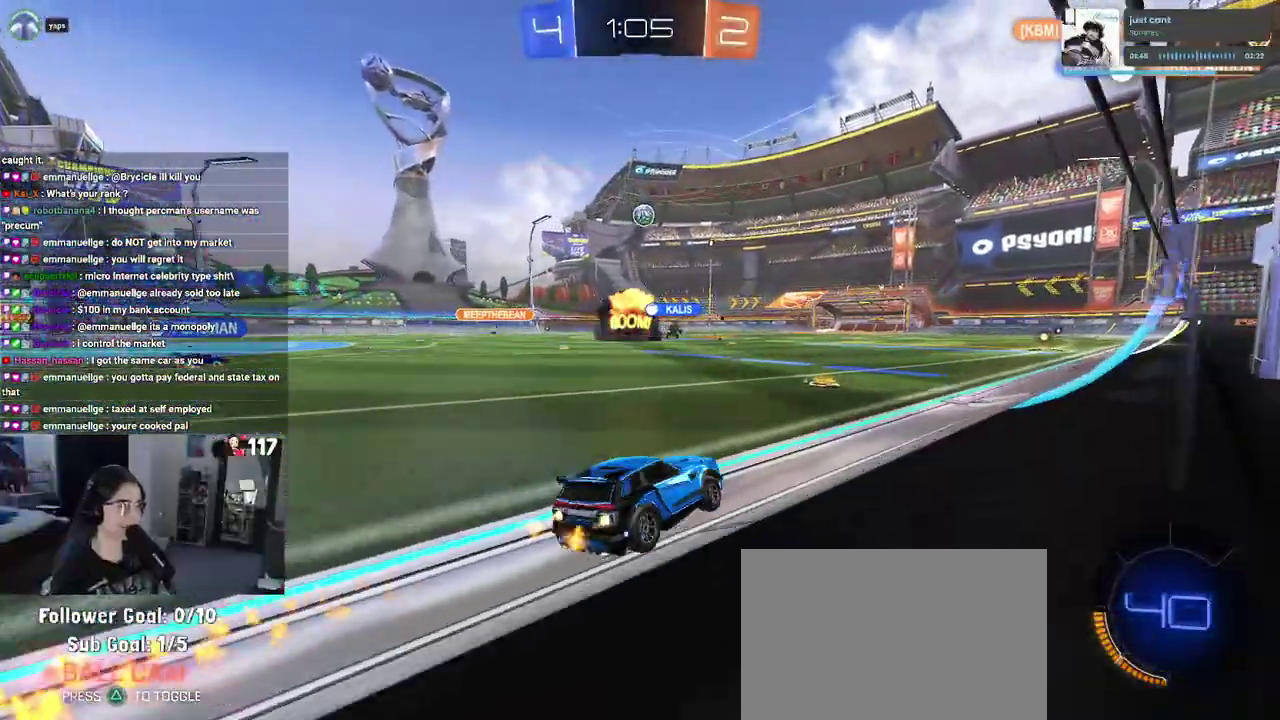
{"buttons": ["R1", "R2"], "left_stick": "center", "right_stick": "center", "events": [[17, "left_stick", "center"], [133, "left_stick", "right"], [267, "left_stick", "up-right"], [367, "left_stick", "center"]]}
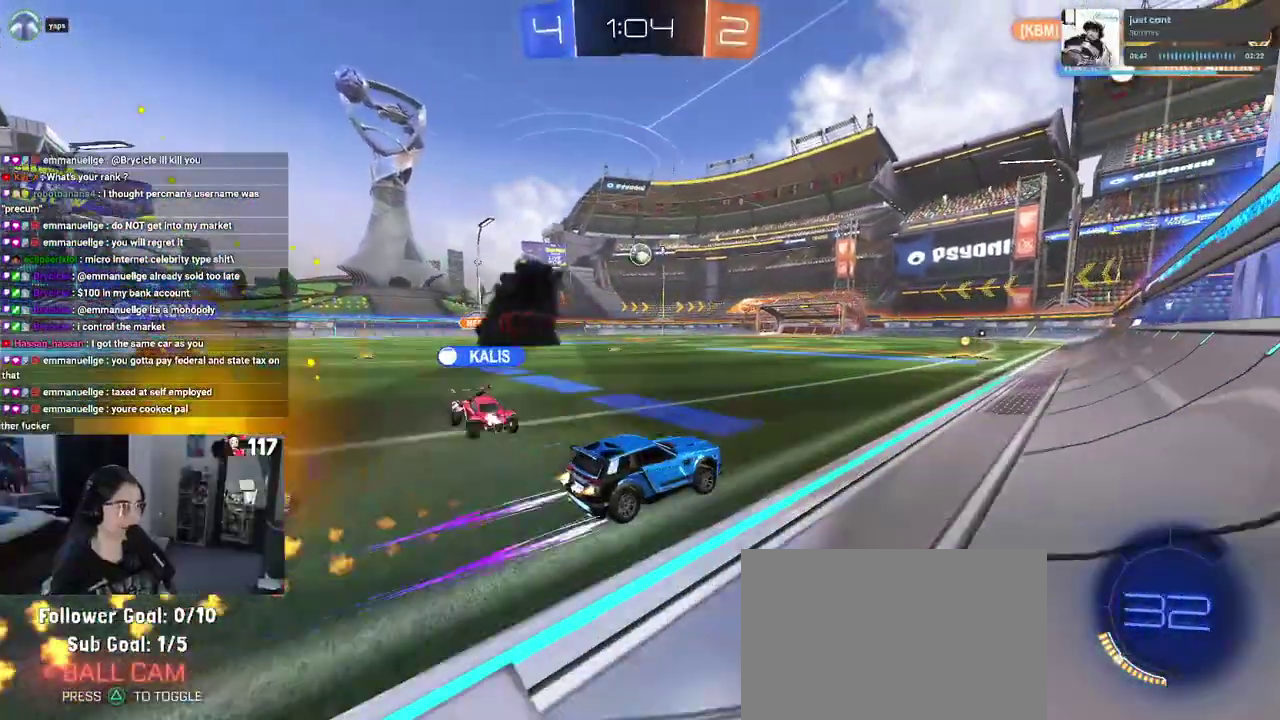
{"buttons": ["R2"], "left_stick": "left", "right_stick": "center", "events": [[83, "R1", "up"], [417, "left_stick", "up-left"], [483, "left_stick", "left"]]}
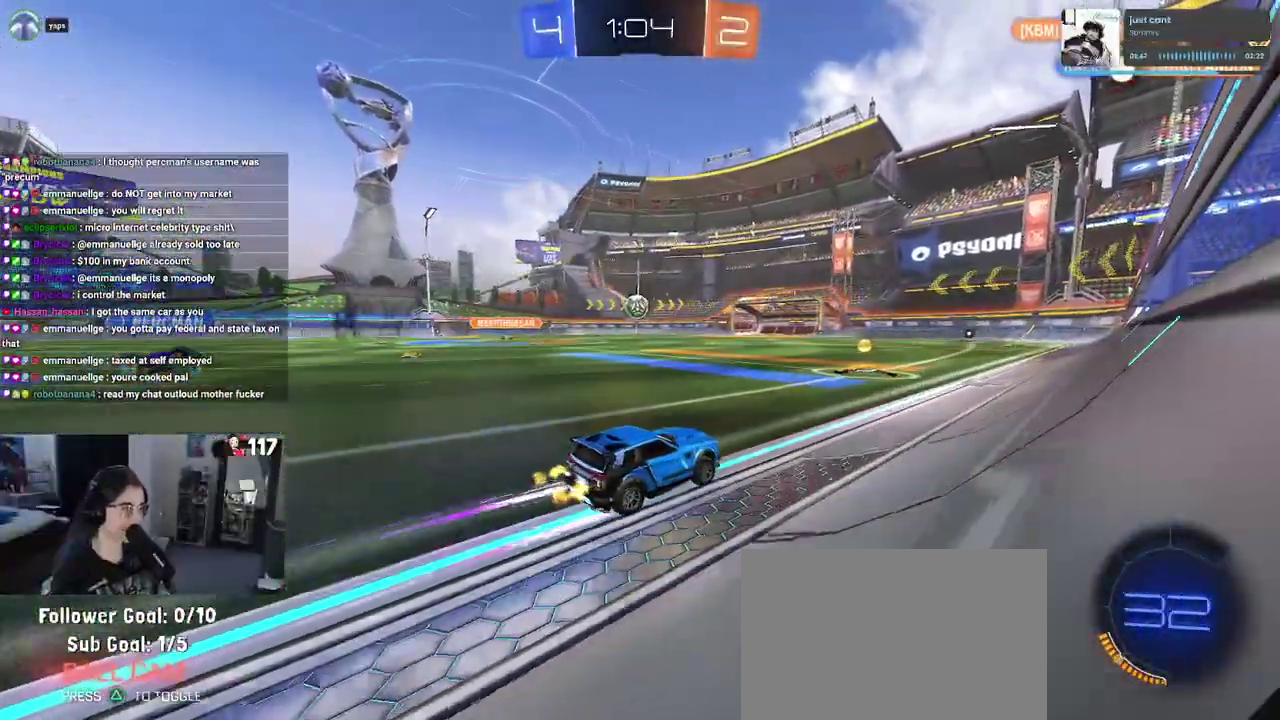
{"buttons": ["R2"], "left_stick": "center", "right_stick": "center", "events": [[67, "left_stick", "up-left"], [117, "left_stick", "center"]]}
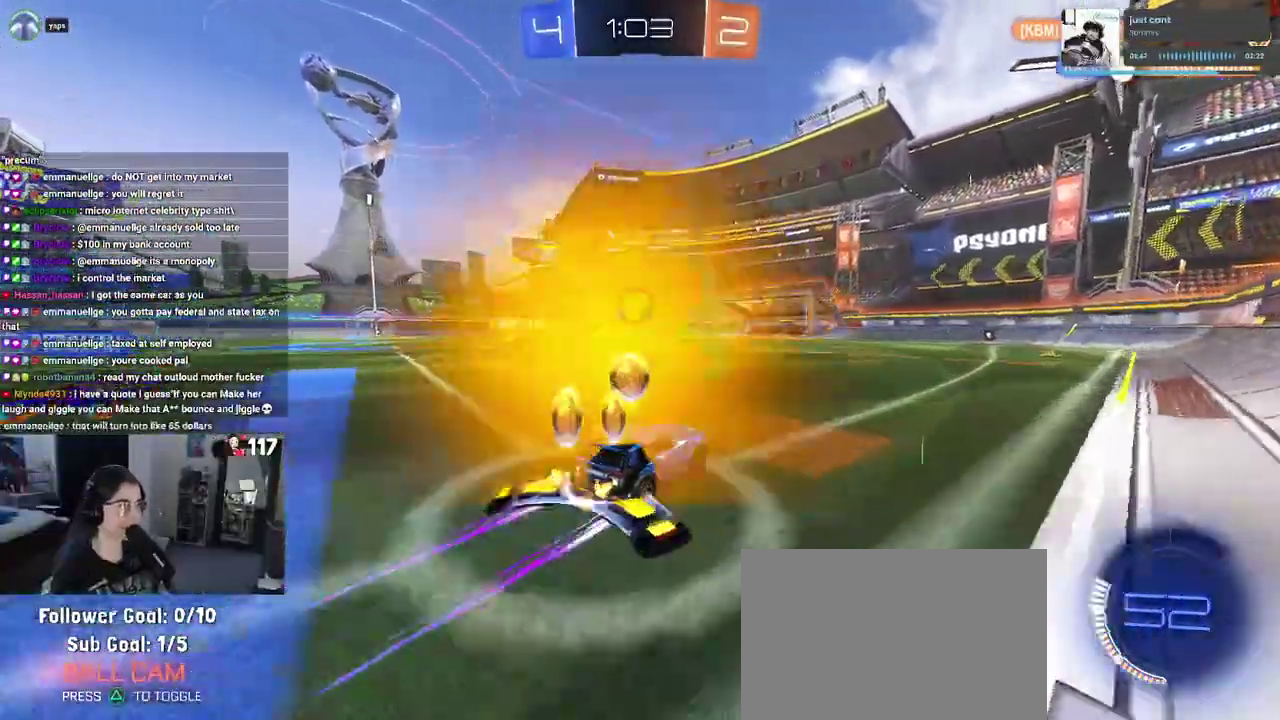
{"buttons": ["CROSS", "R2"], "left_stick": "right", "right_stick": "center", "events": [[117, "left_stick", "left"], [217, "CROSS", "down"], [217, "left_stick", "down-left"], [333, "left_stick", "down"], [417, "left_stick", "down-right"], [500, "left_stick", "right"]]}
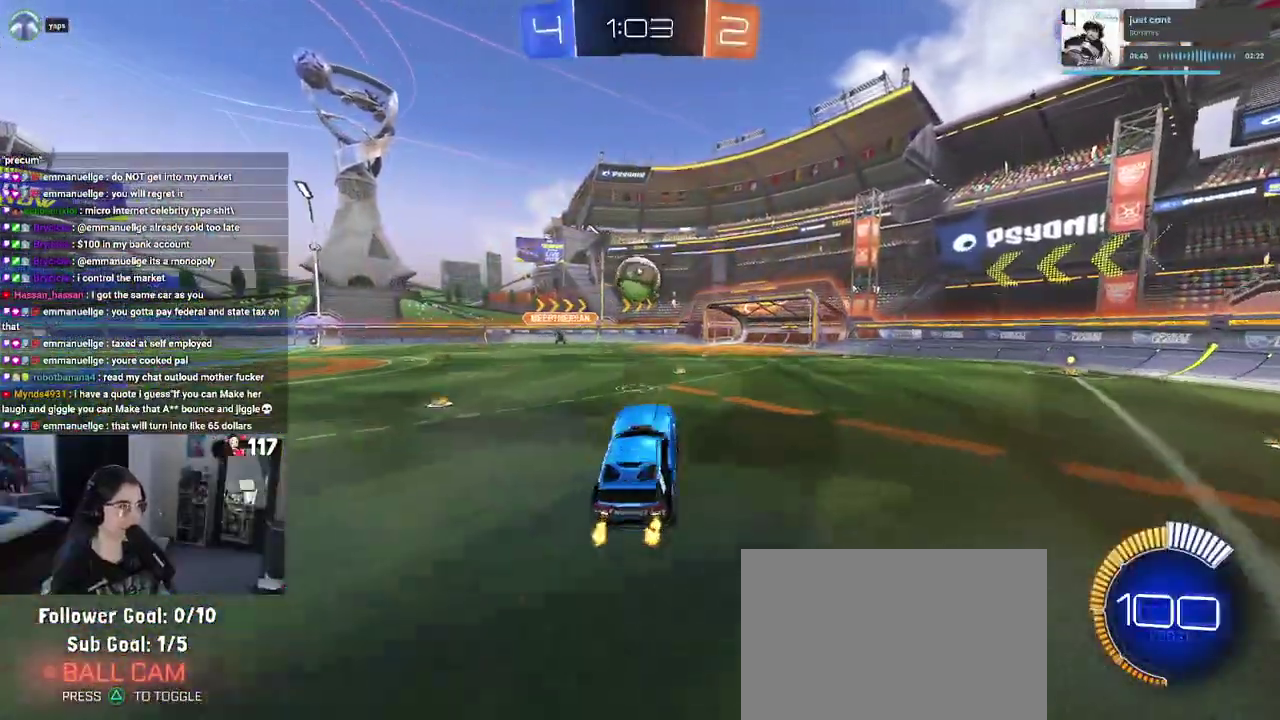
{"buttons": ["R1", "R2"], "left_stick": "center", "right_stick": "center", "events": [[17, "CROSS", "up"], [33, "R1", "down"], [50, "left_stick", "up-right"], [233, "left_stick", "up"], [300, "left_stick", "center"], [400, "left_stick", "up-left"], [450, "left_stick", "center"]]}
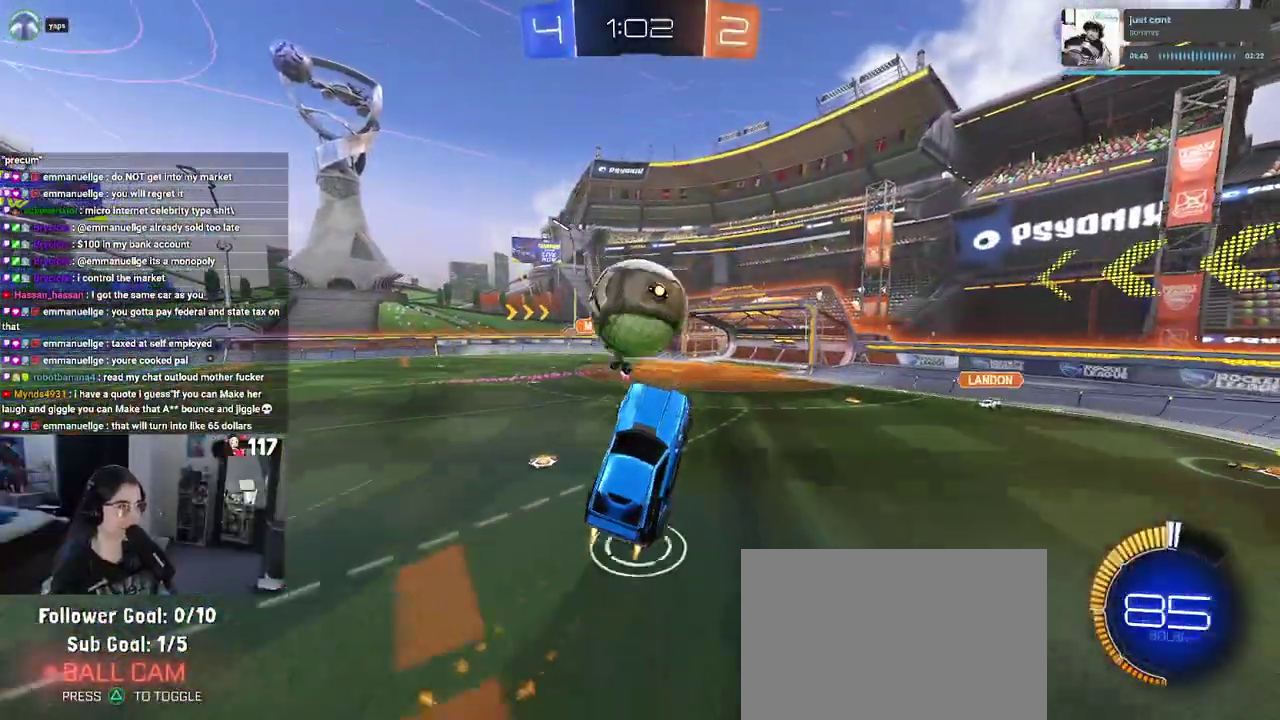
{"buttons": ["L1", "R2"], "left_stick": "left", "right_stick": "center", "events": [[33, "R1", "up"], [133, "L1", "down"], [350, "left_stick", "up-left"], [433, "left_stick", "left"]]}
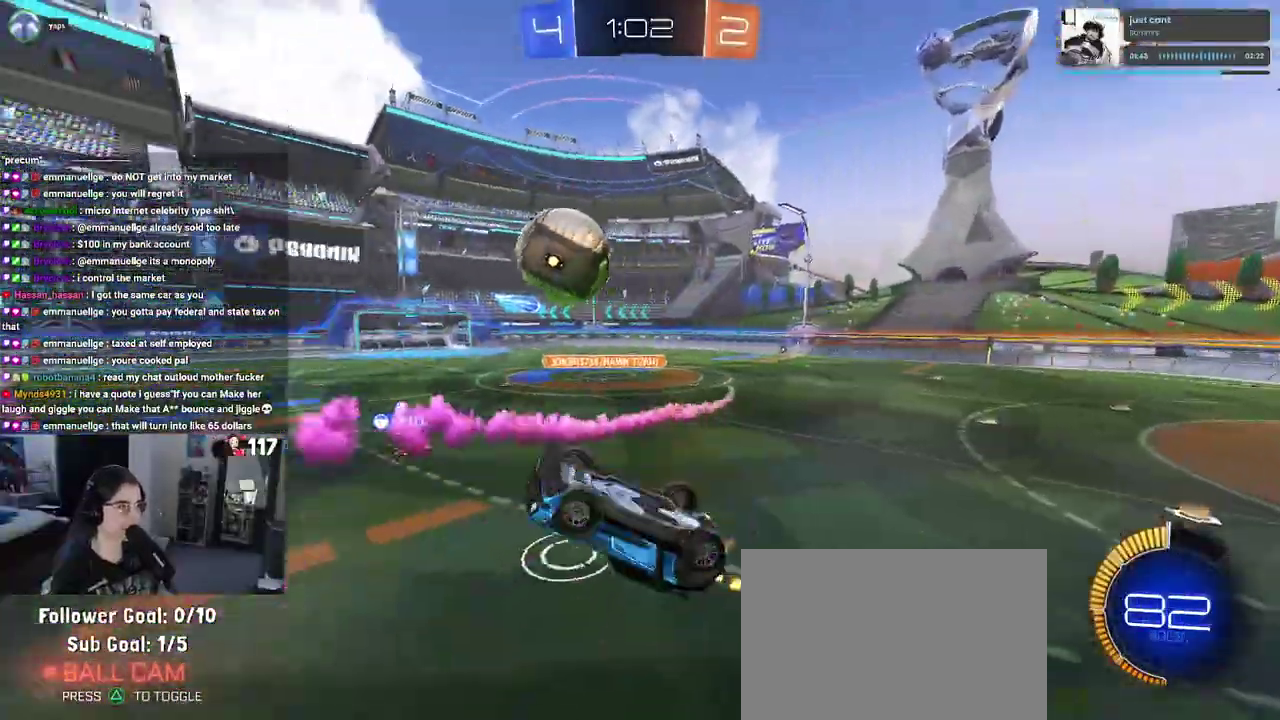
{"buttons": ["SQUARE", "R2"], "left_stick": "left", "right_stick": "center", "events": [[50, "L1", "up"], [317, "SQUARE", "down"]]}
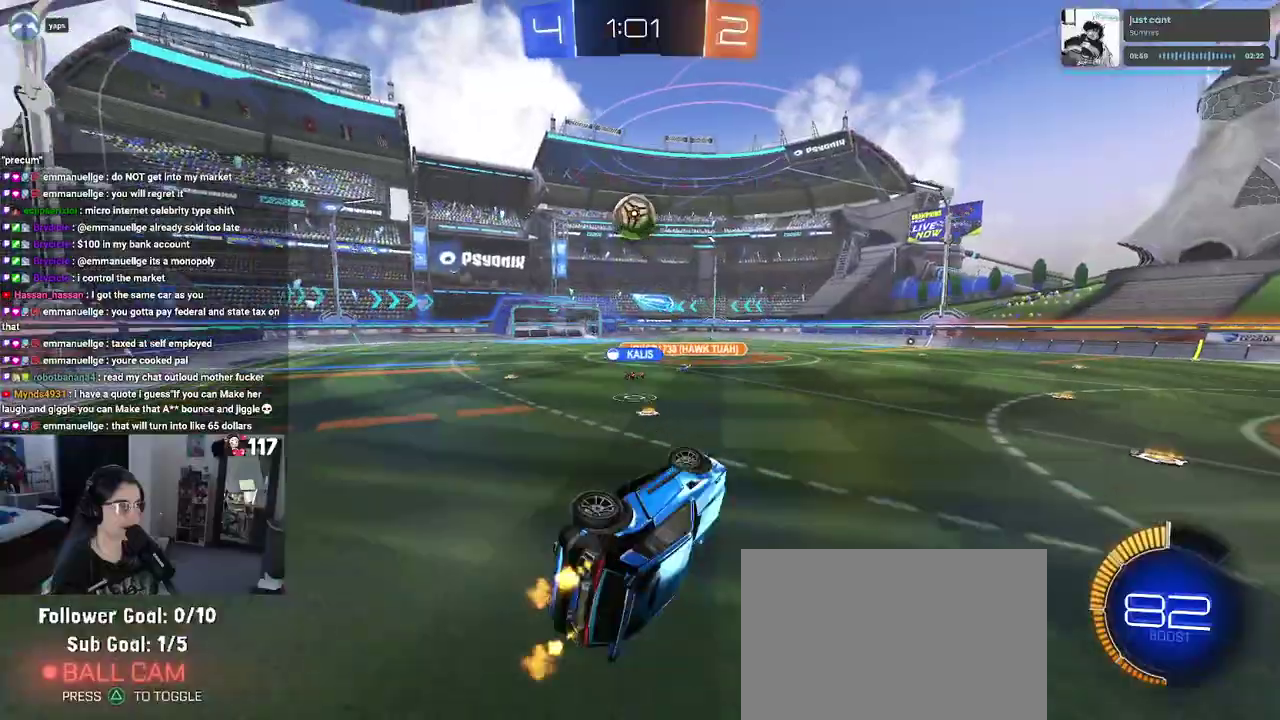
{"buttons": ["R2"], "left_stick": "center", "right_stick": "center", "events": [[133, "left_stick", "up-left"], [233, "SQUARE", "up"], [233, "left_stick", "up"], [417, "left_stick", "center"]]}
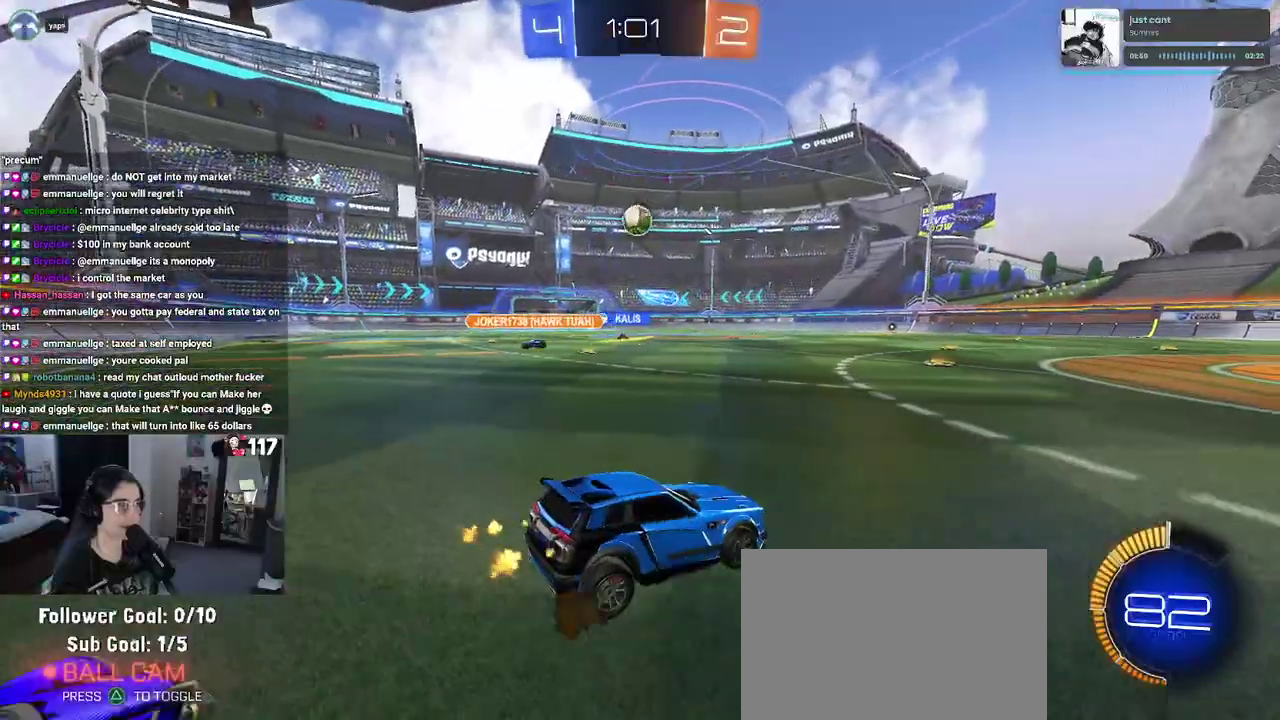
{"buttons": ["R1", "R2"], "left_stick": "center", "right_stick": "center", "events": [[183, "left_stick", "left"], [333, "left_stick", "center"], [467, "R1", "down"]]}
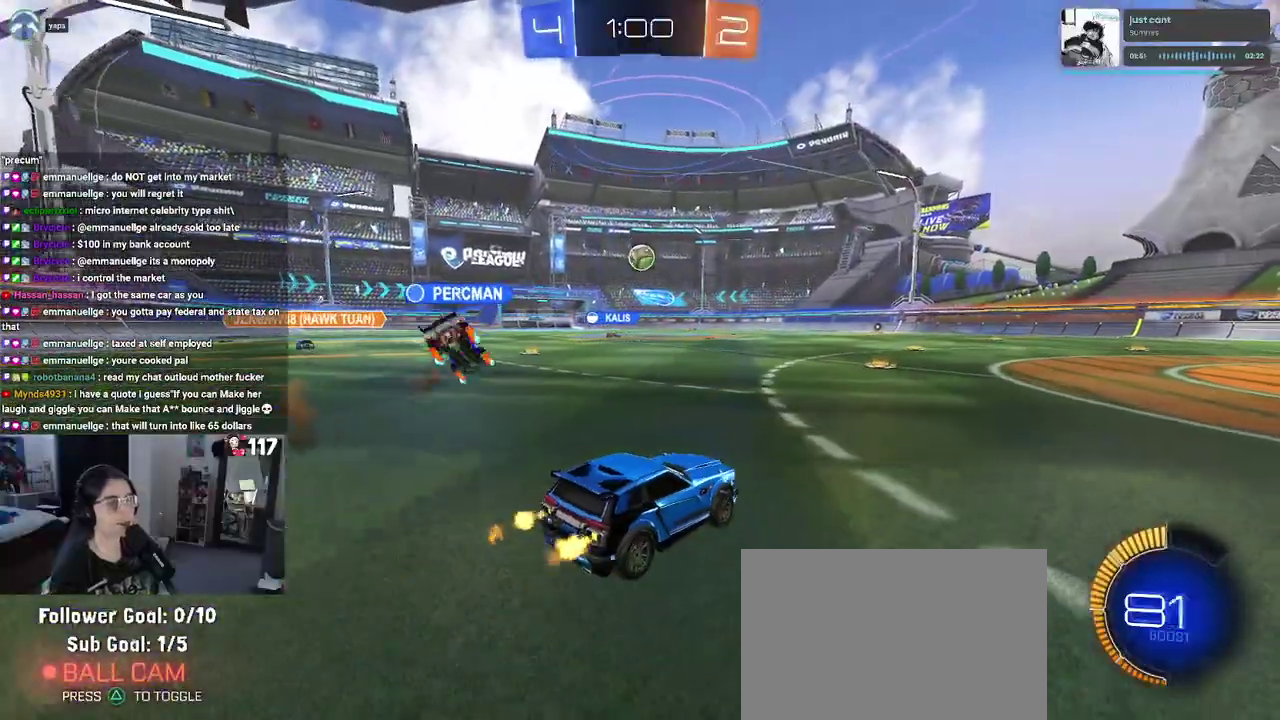
{"buttons": ["CROSS", "R1", "R2"], "left_stick": "center", "right_stick": "center", "events": [[117, "left_stick", "right"], [283, "left_stick", "center"], [433, "CROSS", "down"]]}
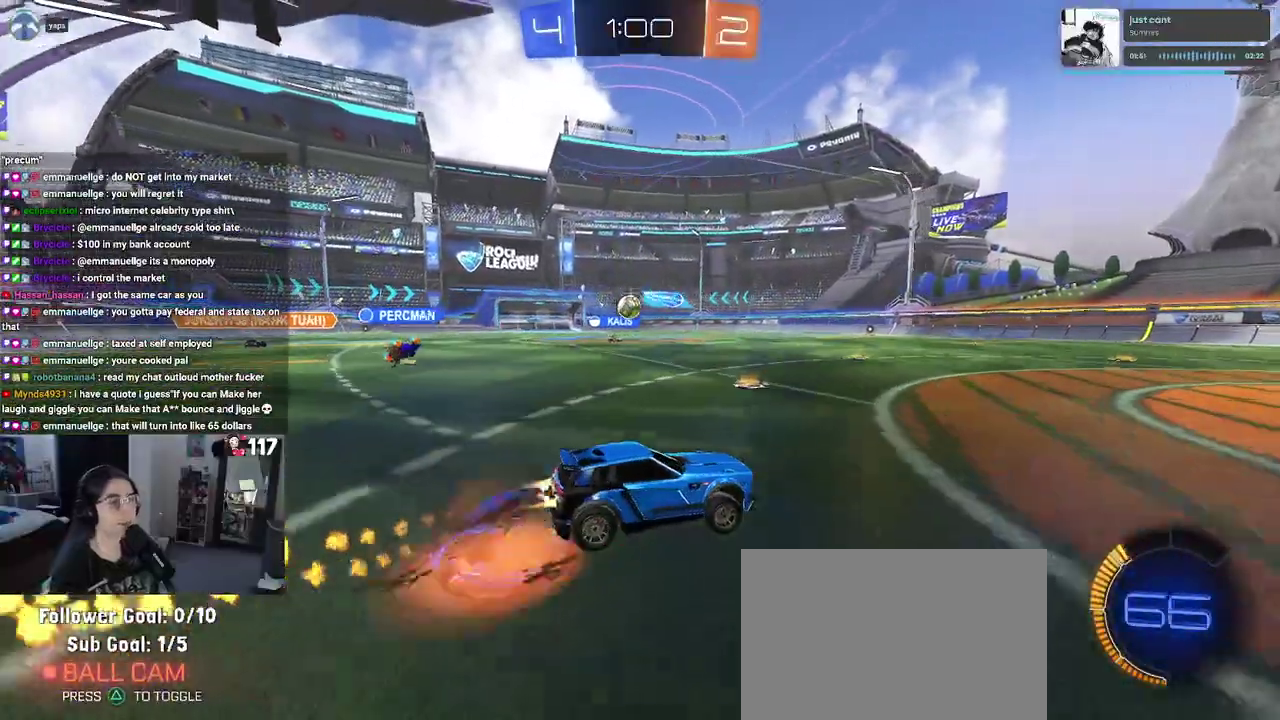
{"buttons": ["R1", "R2"], "left_stick": "down-left", "right_stick": "center", "events": [[33, "CROSS", "up"], [33, "left_stick", "up-left"], [100, "CROSS", "down"], [167, "left_stick", "down-left"], [233, "CROSS", "up"], [267, "TRIANGLE", "down"], [450, "TRIANGLE", "up"]]}
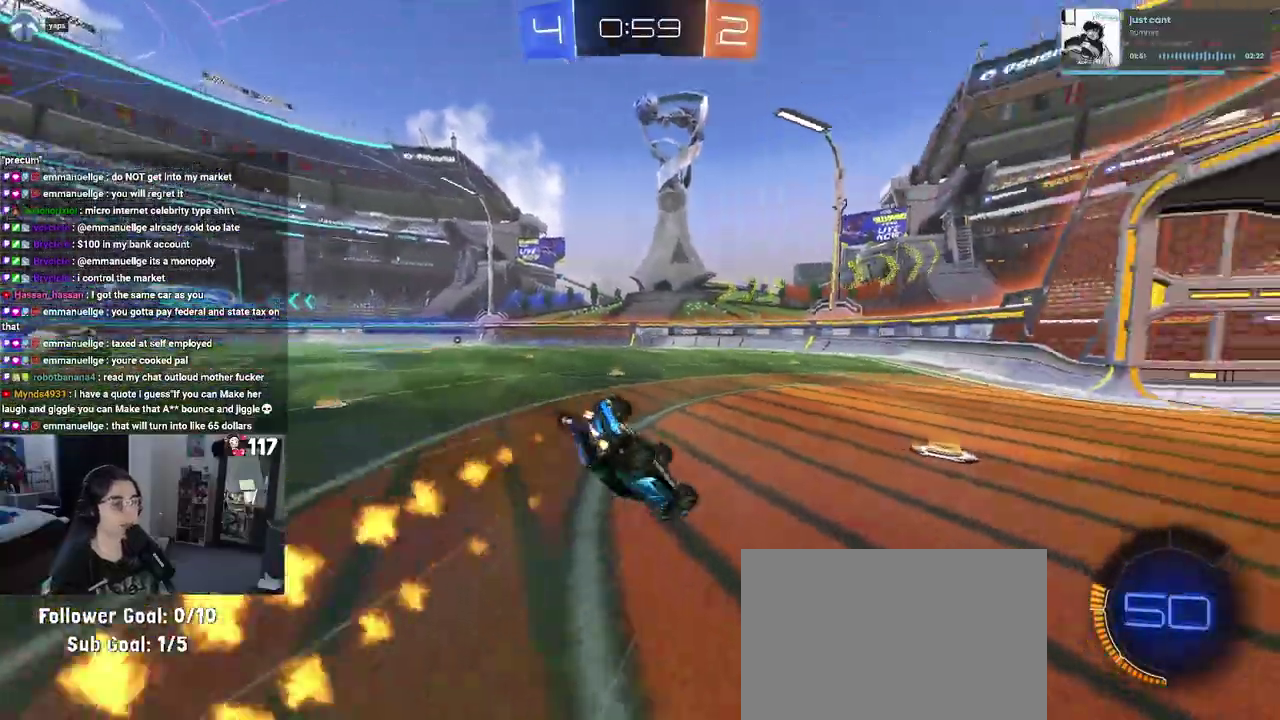
{"buttons": ["R2"], "left_stick": "down", "right_stick": "center", "events": [[183, "SQUARE", "down"], [450, "R1", "up"], [450, "SQUARE", "up"], [483, "left_stick", "down"]]}
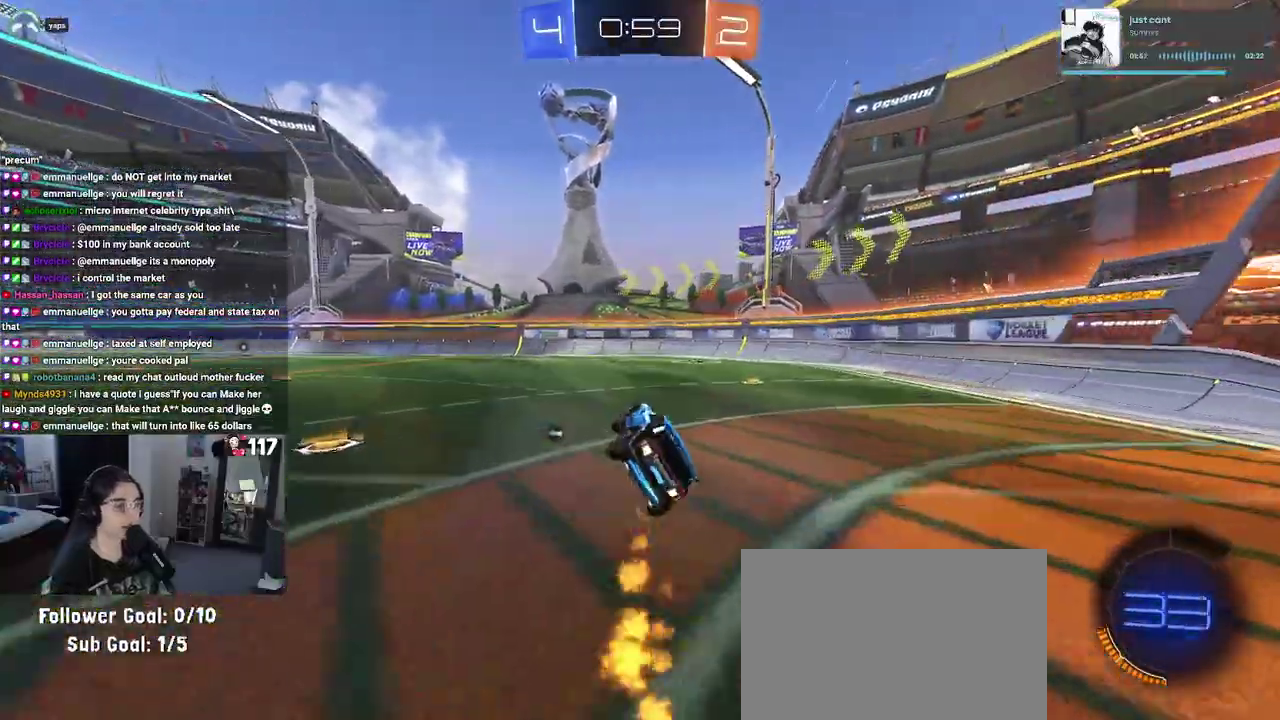
{"buttons": ["R2"], "left_stick": "center", "right_stick": "center", "events": [[33, "left_stick", "down-right"], [67, "TRIANGLE", "down"], [200, "TRIANGLE", "up"], [450, "left_stick", "center"]]}
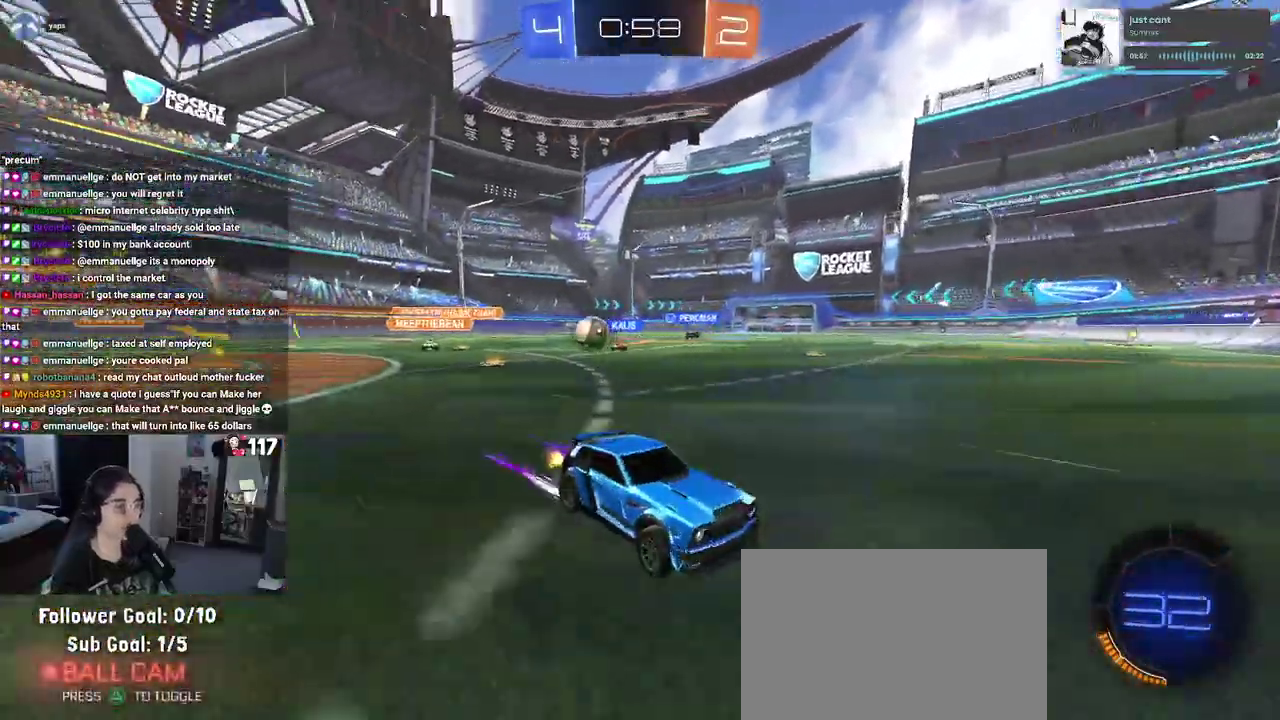
{"buttons": ["R2"], "left_stick": "up-left", "right_stick": "center"}
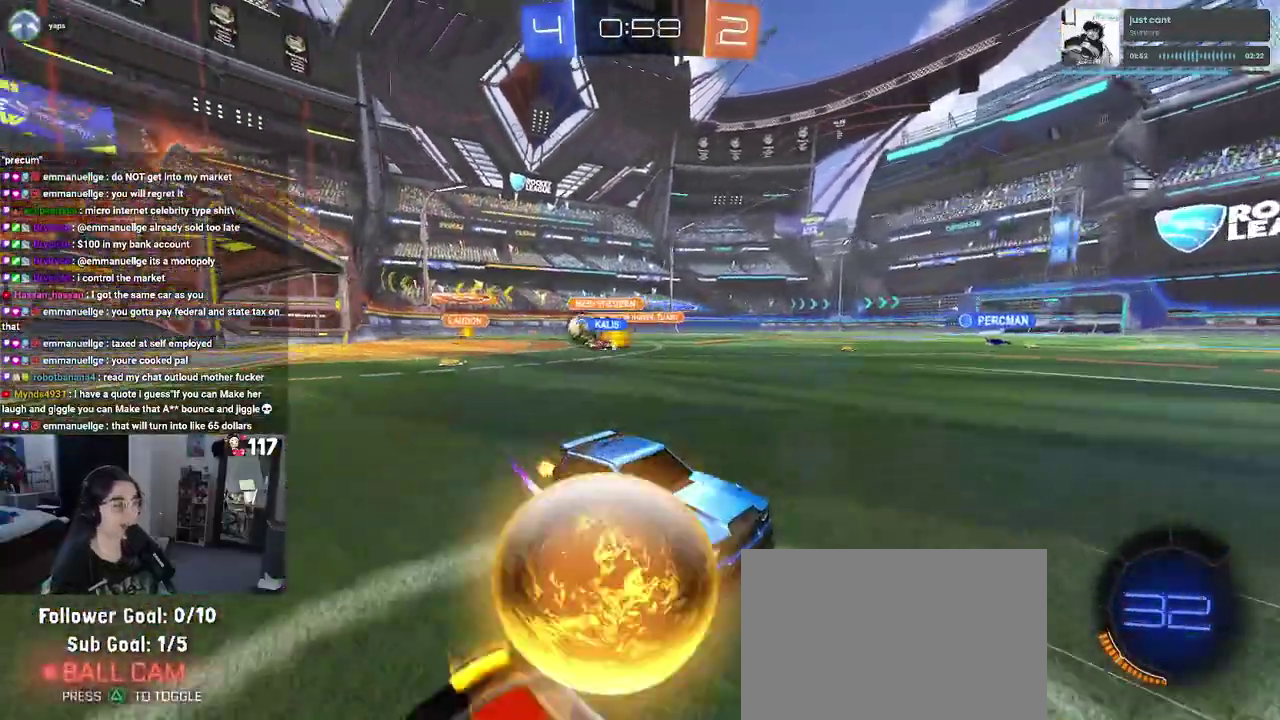
{"buttons": ["R2"], "left_stick": "center", "right_stick": "center", "events": [[383, "left_stick", "center"]]}
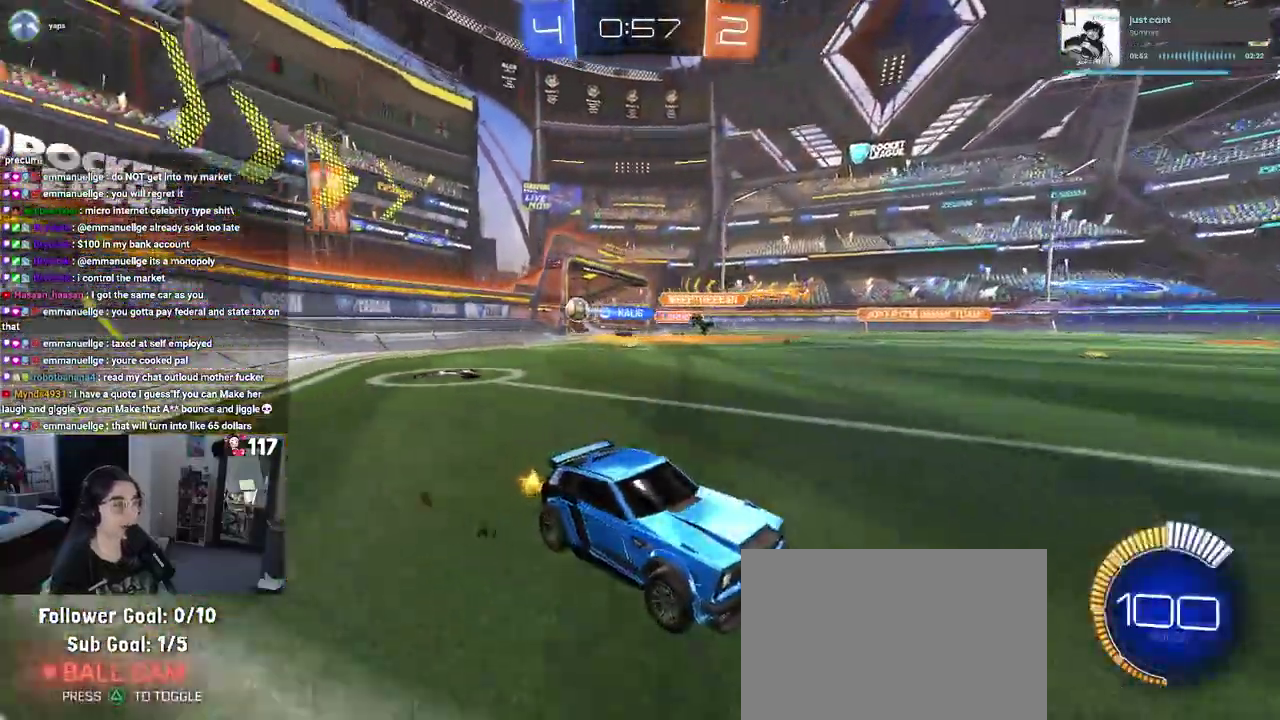
{"buttons": ["R2"], "left_stick": "up-left", "right_stick": "center", "events": [[417, "left_stick", "up-left"]]}
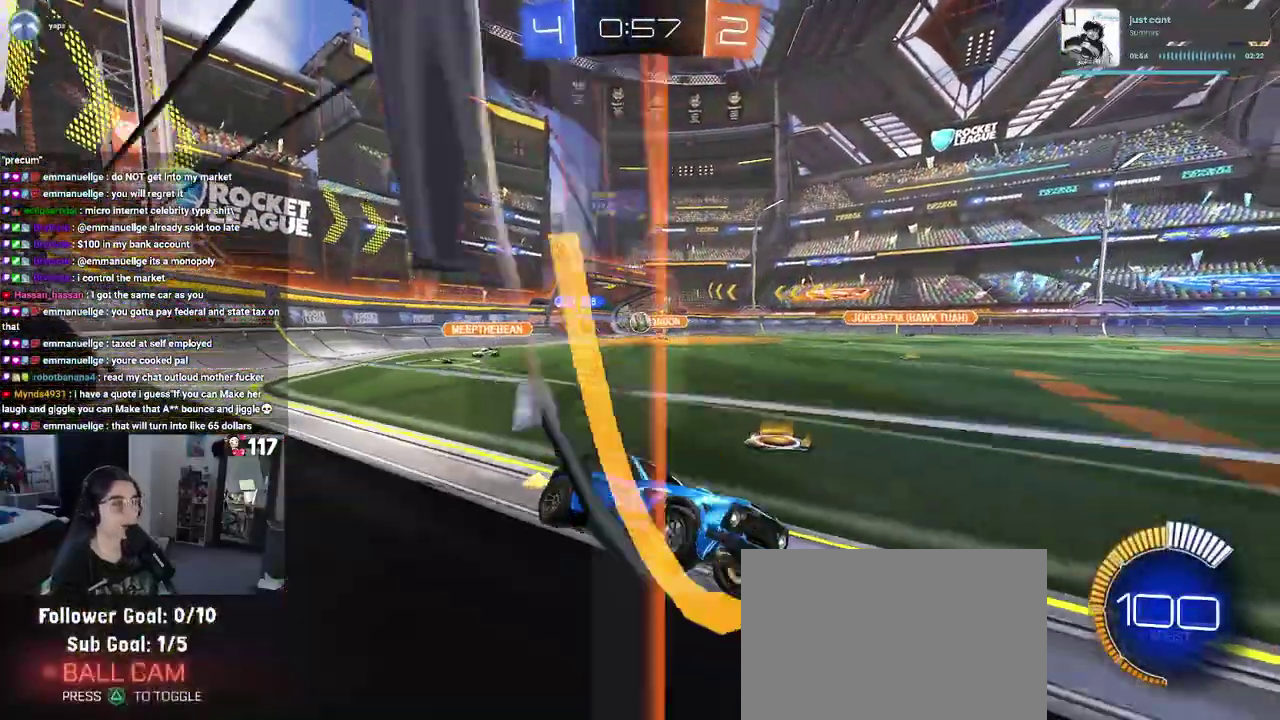
{"buttons": ["R1", "R2"], "left_stick": "center", "right_stick": "center"}
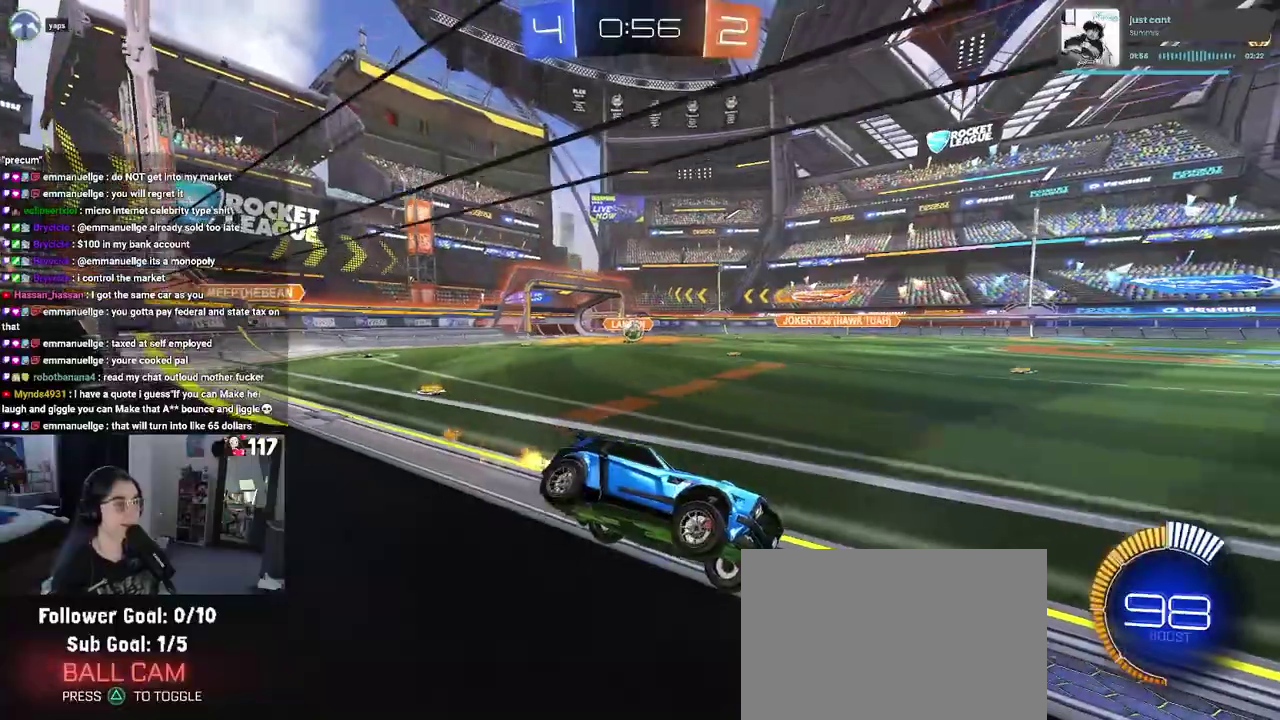
{"buttons": ["R2"], "left_stick": "center", "right_stick": "center"}
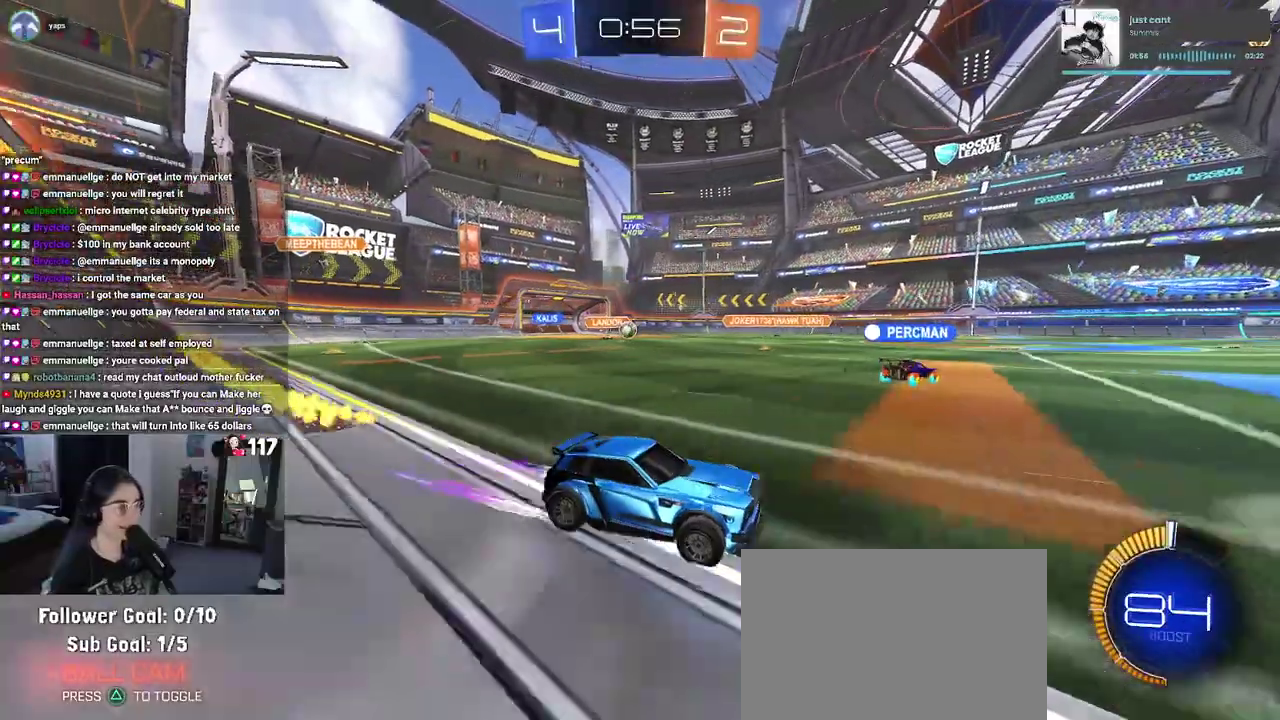
{"buttons": ["R2"], "left_stick": "center", "right_stick": "center", "events": [[283, "left_stick", "down-right"], [483, "left_stick", "center"]]}